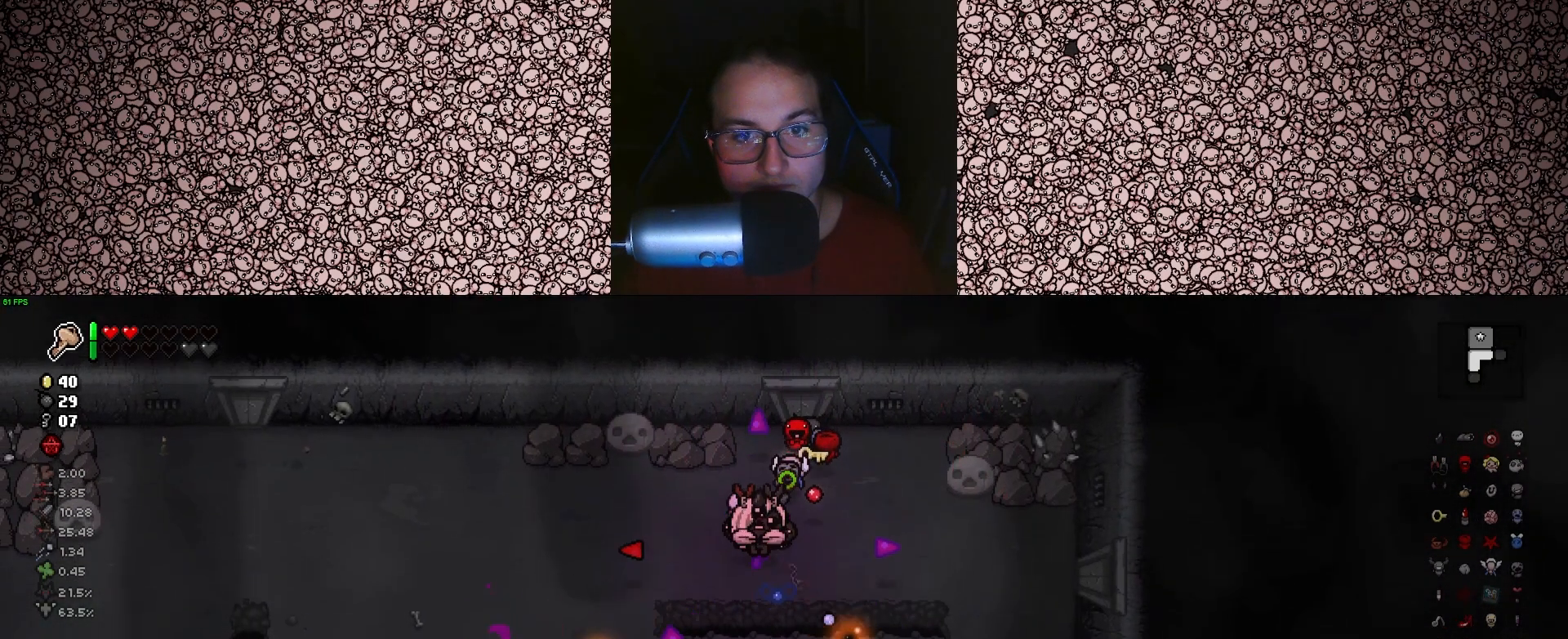
Gameplay with keyboard; each line is a JSON object with the keys held at the frame after it. "events" lists presses ("down") and releases ("up") of "a", "ctrl", "d", "down", "e", "escape", "f", "left", "q", "r", "right", "s", "space", "tab", "up" and "w" between this image and that frame as [ms after this image, input, new state], when the widget could be followed in between. No other keys are recorded. Mouse input is not recorded.
{"keys": ["d", "down"], "events": [[66, "s", "down"], [183, "a", "down"], [316, "a", "up"], [366, "s", "up"], [383, "d", "down"]]}
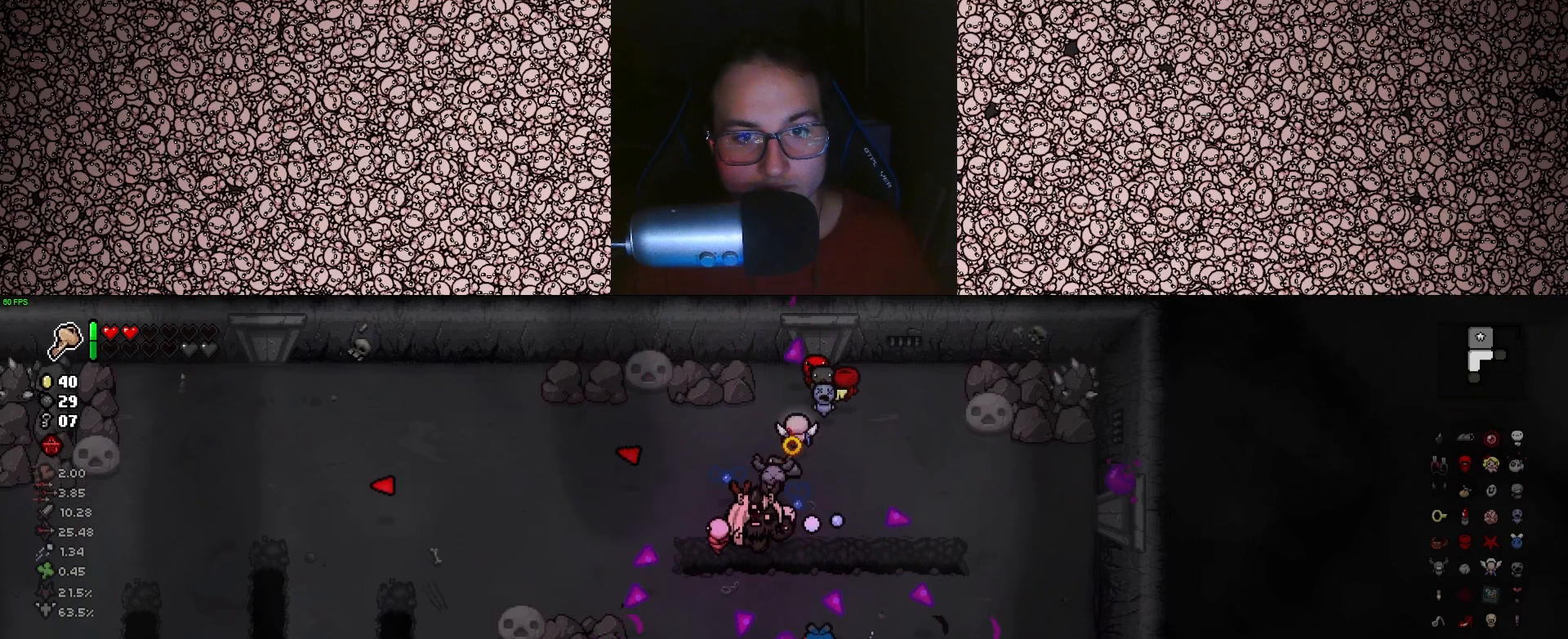
{"keys": ["left"], "events": [[116, "d", "up"], [216, "left", "down"], [316, "down", "up"], [450, "w", "down"], [500, "w", "up"]]}
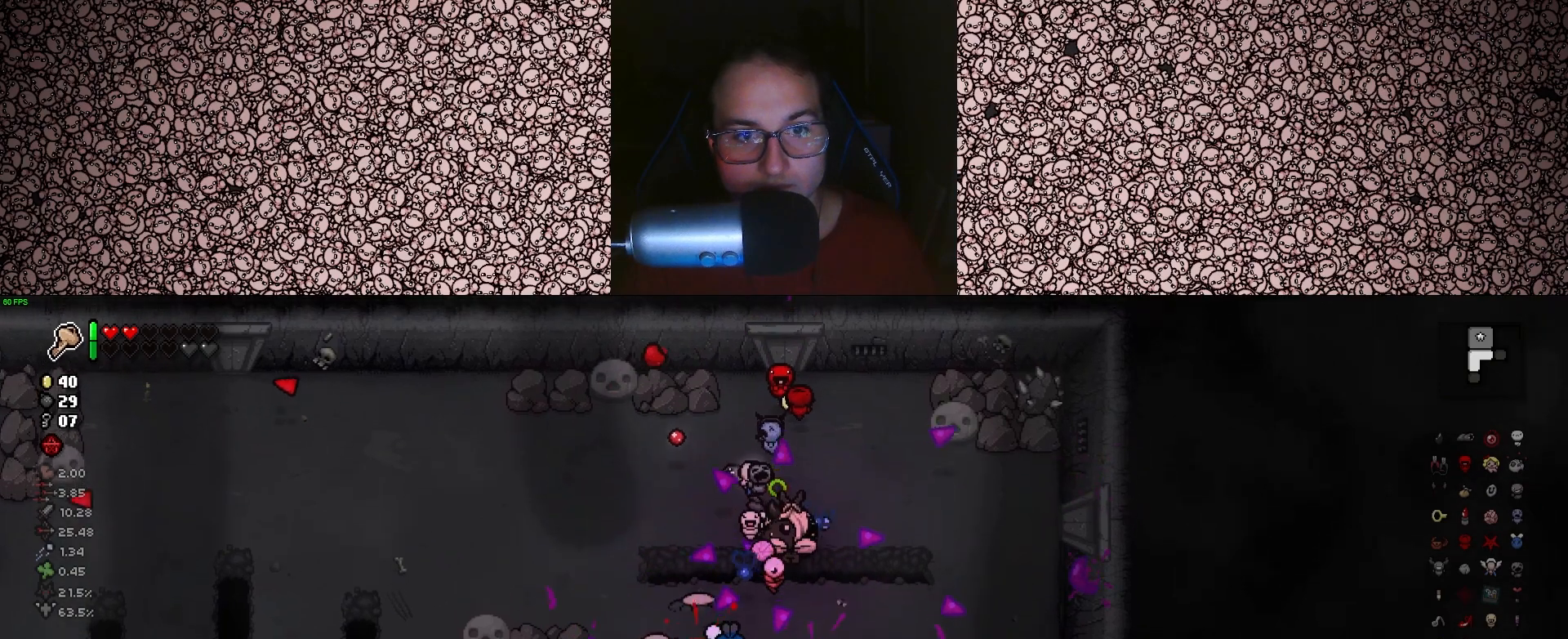
{"keys": ["left"], "events": [[66, "d", "down"], [383, "d", "up"]]}
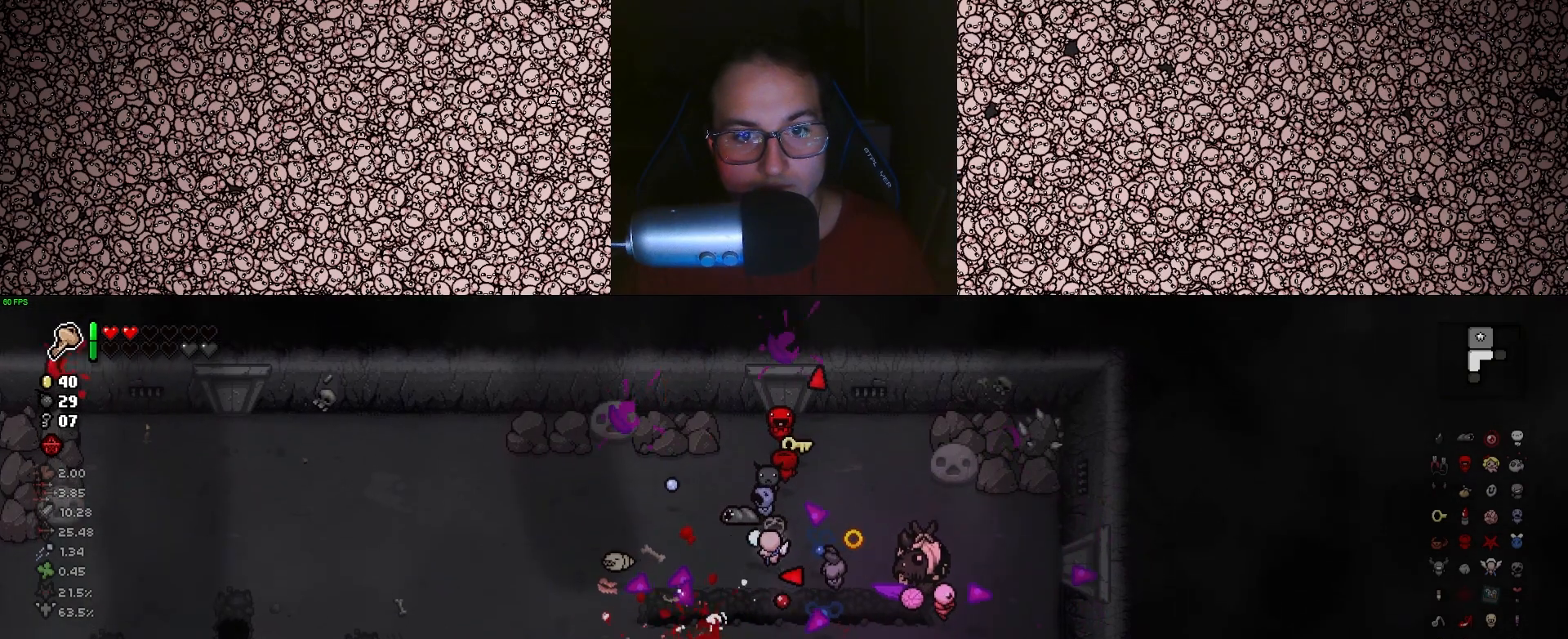
{"keys": ["left"], "events": [[83, "d", "down"], [100, "s", "down"], [166, "s", "up"], [183, "d", "up"]]}
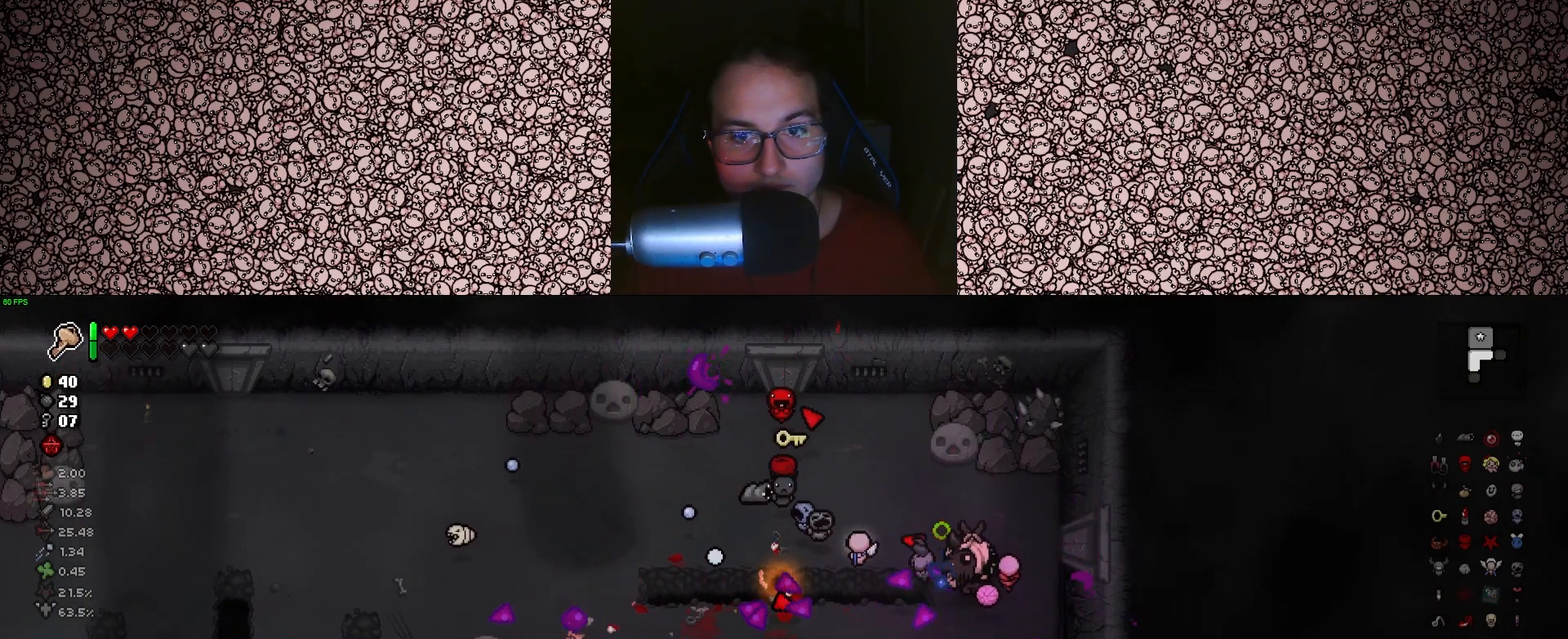
{"keys": ["left", "s"], "events": [[116, "d", "down"], [300, "d", "up"], [466, "s", "down"]]}
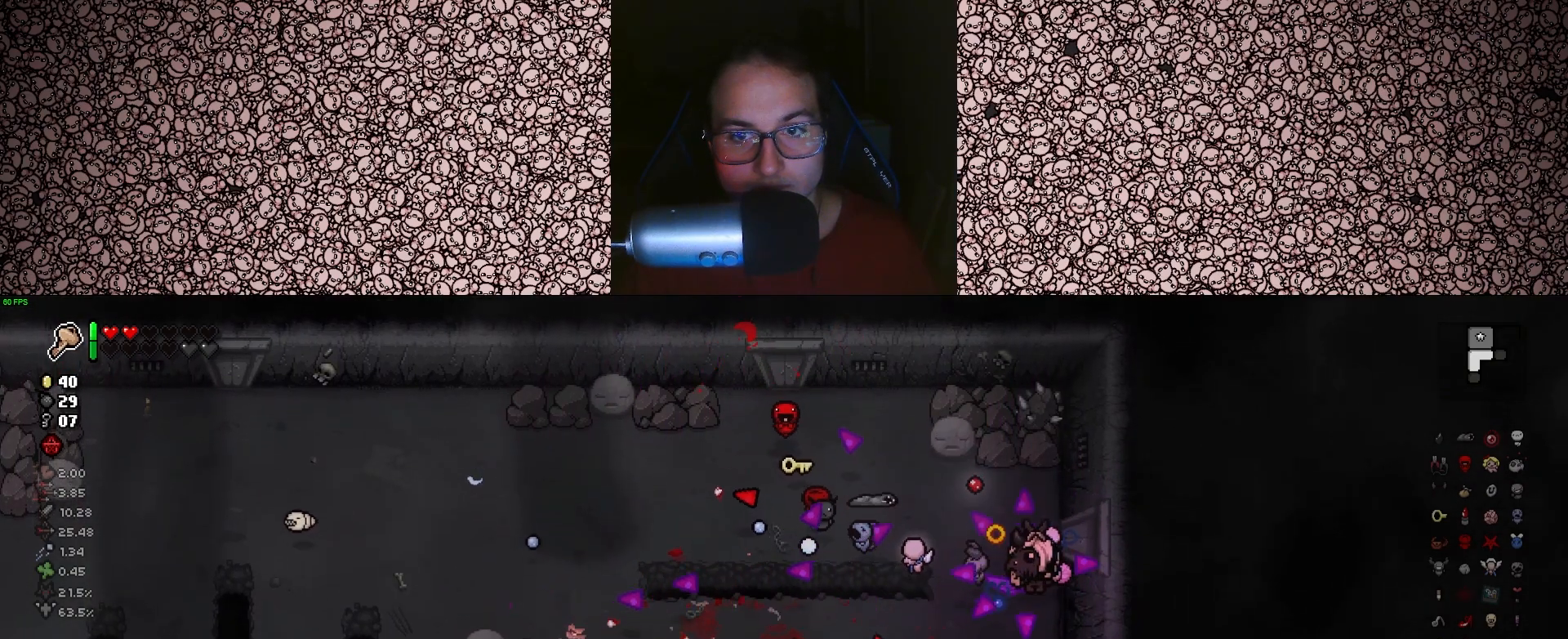
{"keys": ["left", "w"], "events": [[33, "s", "up"], [83, "d", "down"], [333, "w", "down"], [466, "d", "up"]]}
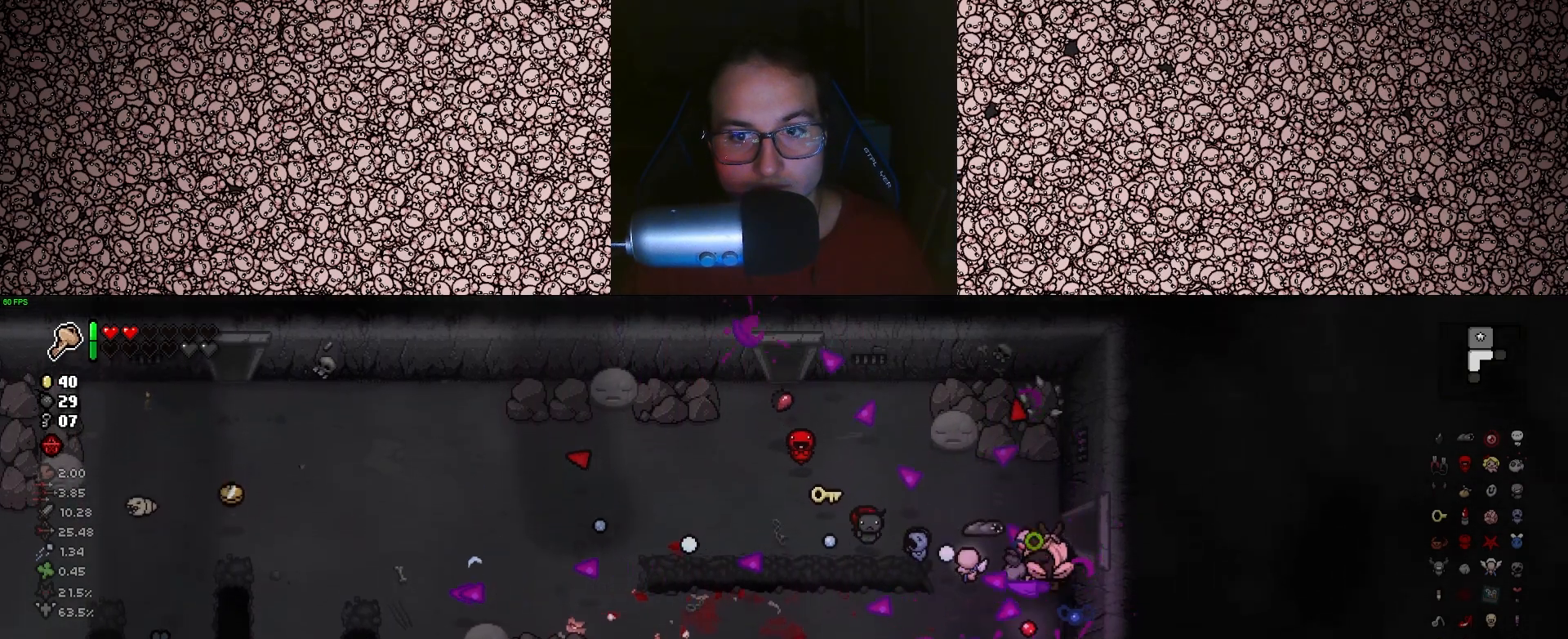
{"keys": ["a"], "events": [[33, "w", "up"], [166, "s", "down"], [283, "s", "up"], [316, "a", "down"], [466, "left", "up"]]}
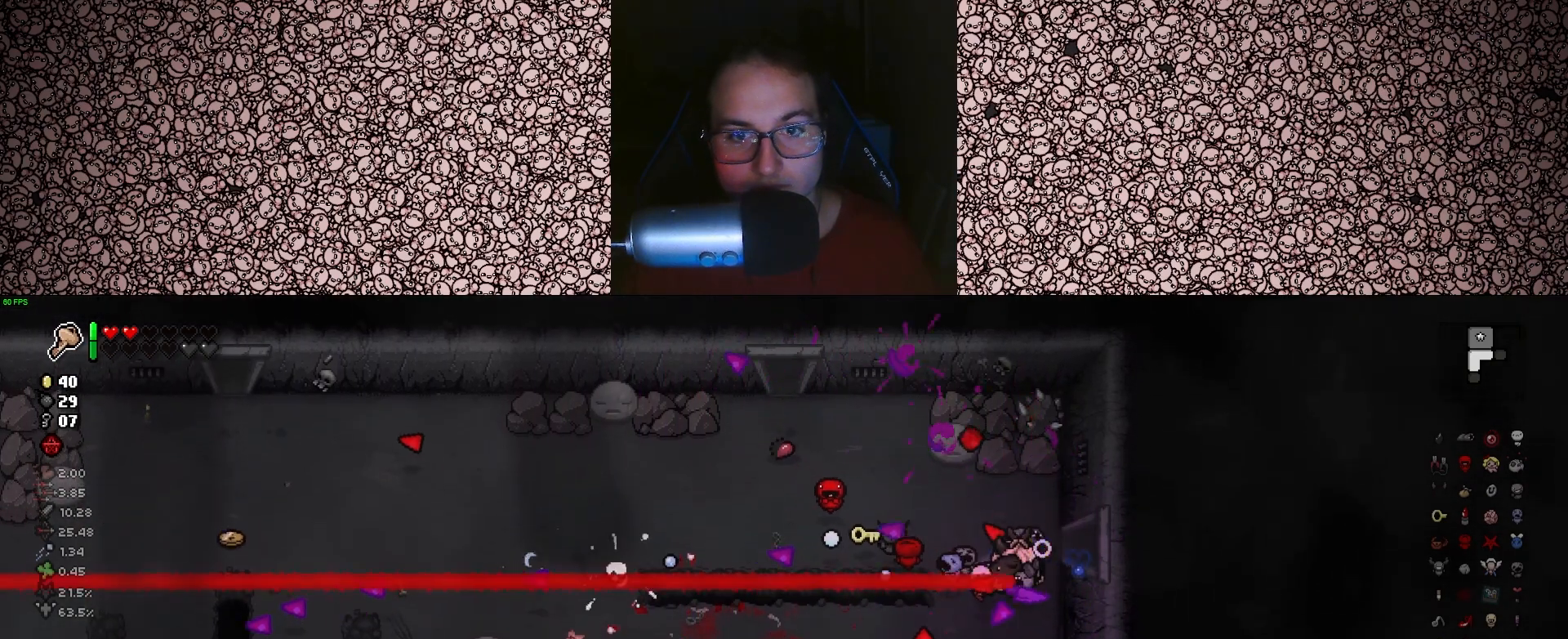
{"keys": ["w"], "events": [[266, "w", "down"], [416, "a", "up"]]}
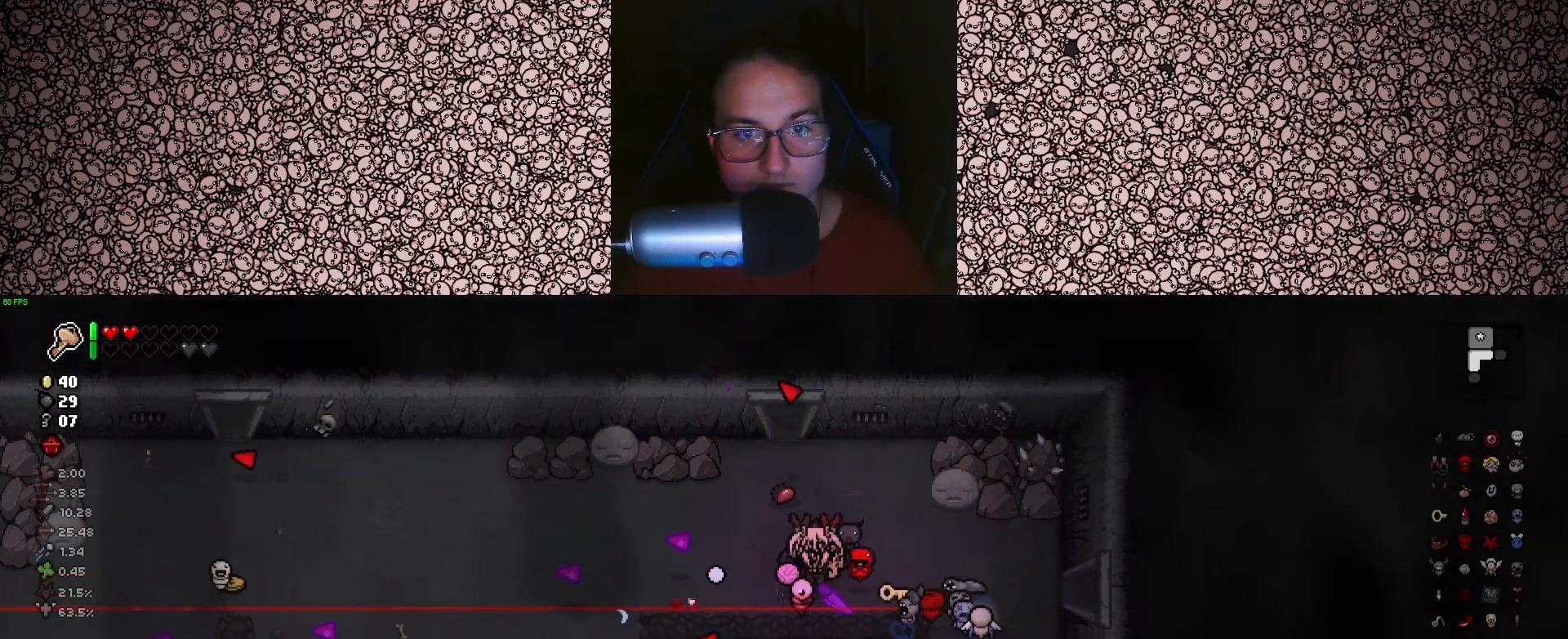
{"keys": ["w"], "events": [[50, "a", "down"], [166, "a", "up"], [283, "d", "down"], [466, "d", "up"]]}
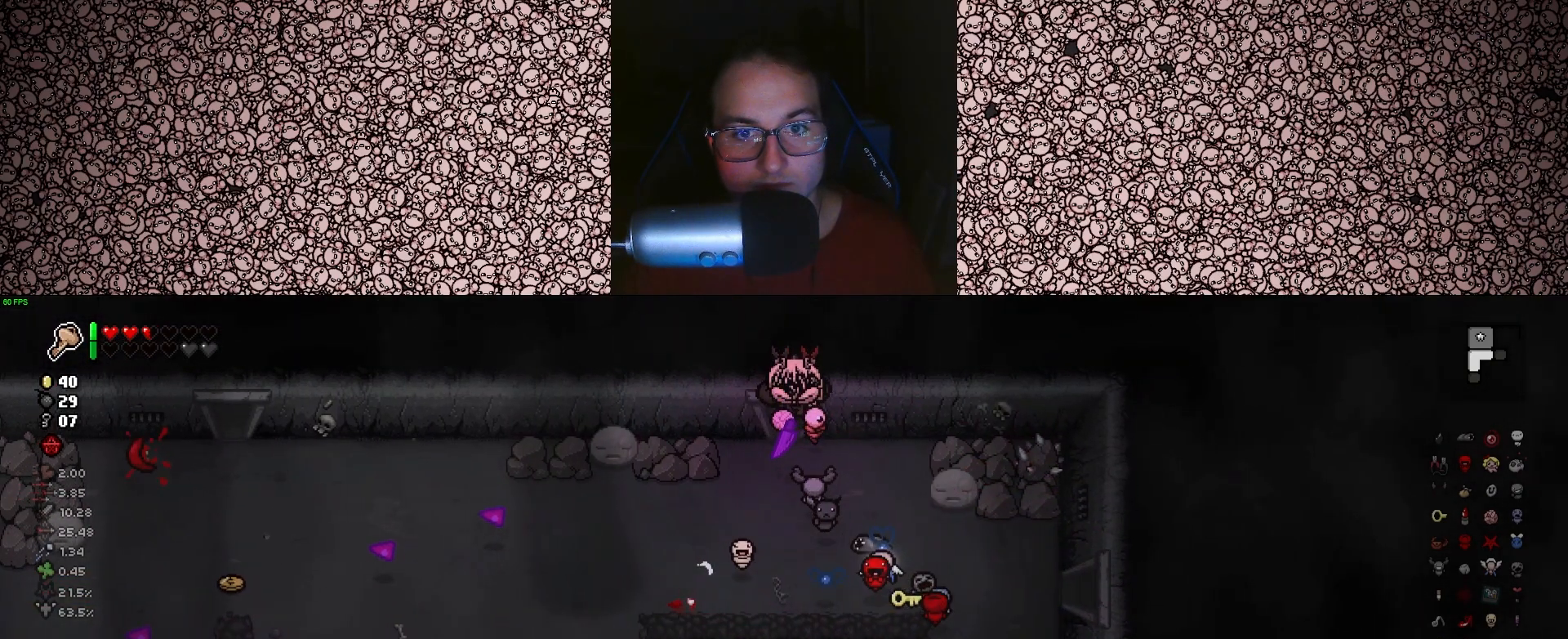
{"keys": ["d"], "events": [[250, "w", "up"], [383, "d", "down"]]}
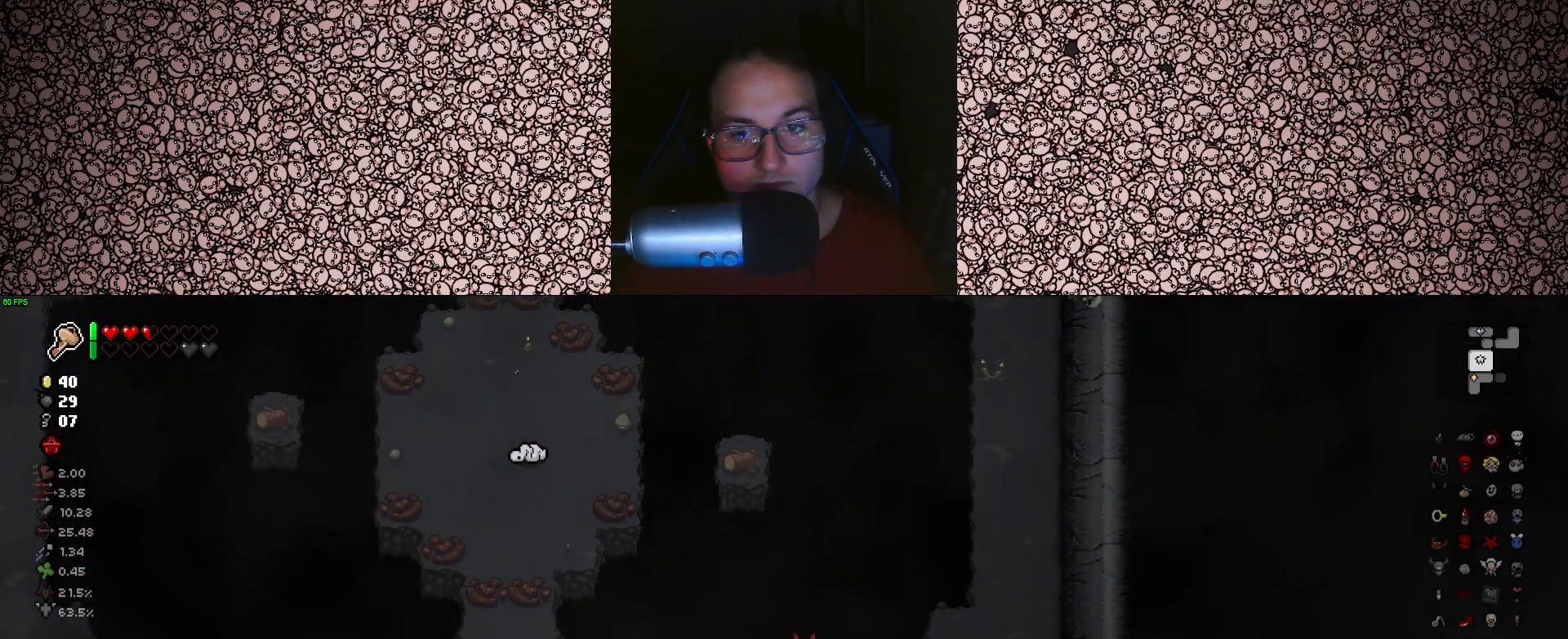
{"keys": ["d", "w"], "events": [[466, "w", "down"]]}
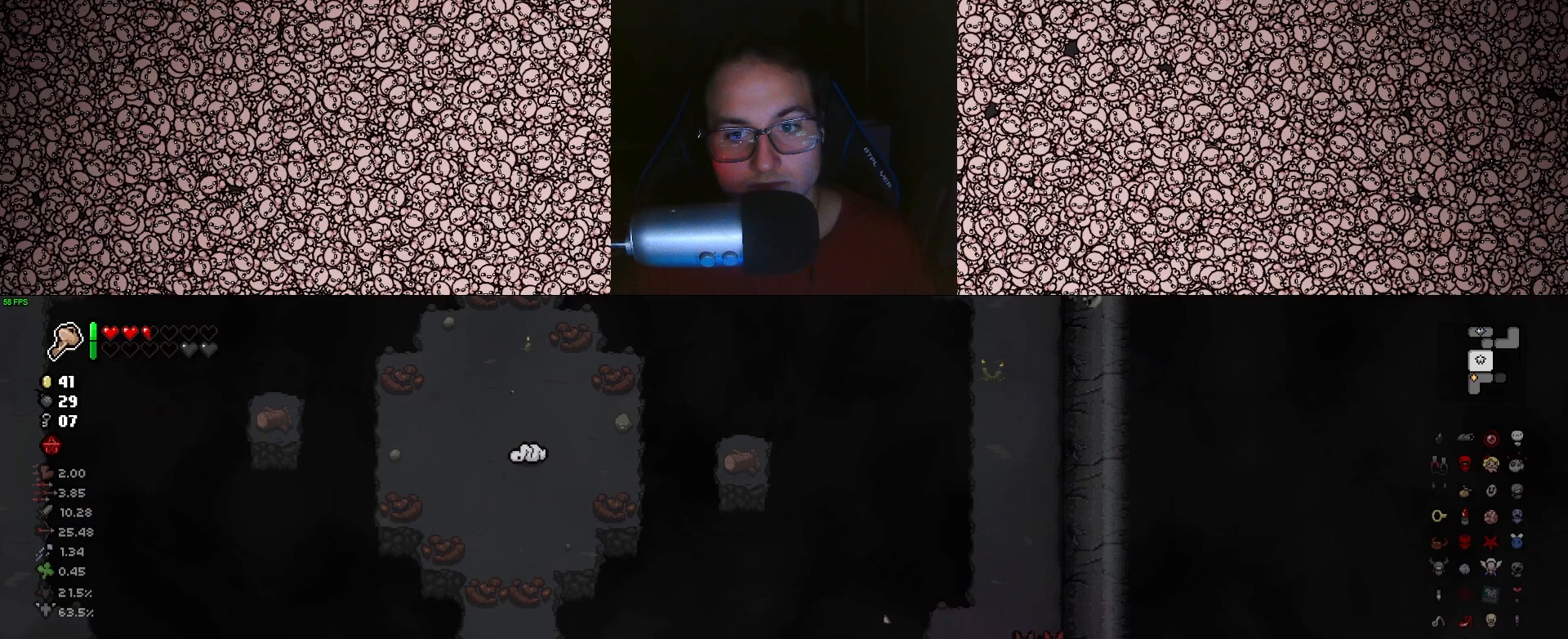
{"keys": ["a", "w"], "events": [[16, "d", "up"], [66, "a", "down"]]}
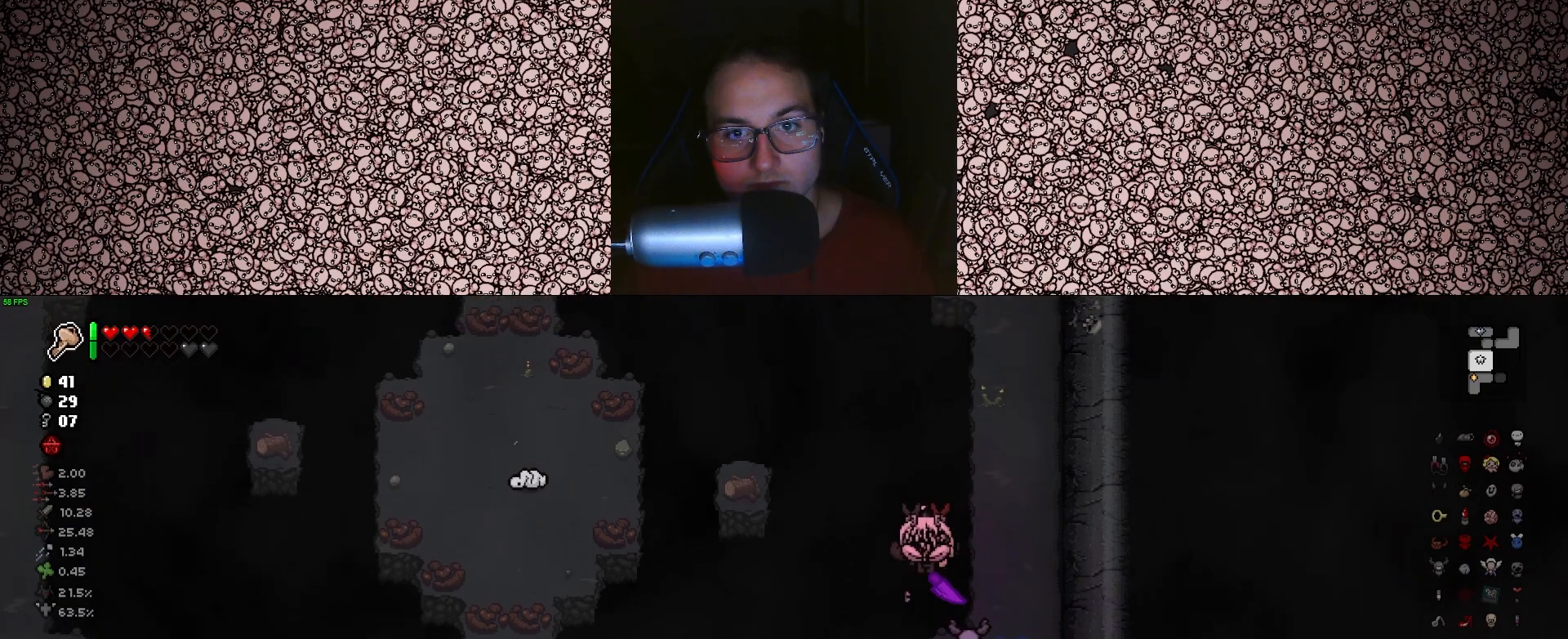
{"keys": ["s"], "events": [[166, "a", "up"], [283, "w", "up"], [416, "s", "down"]]}
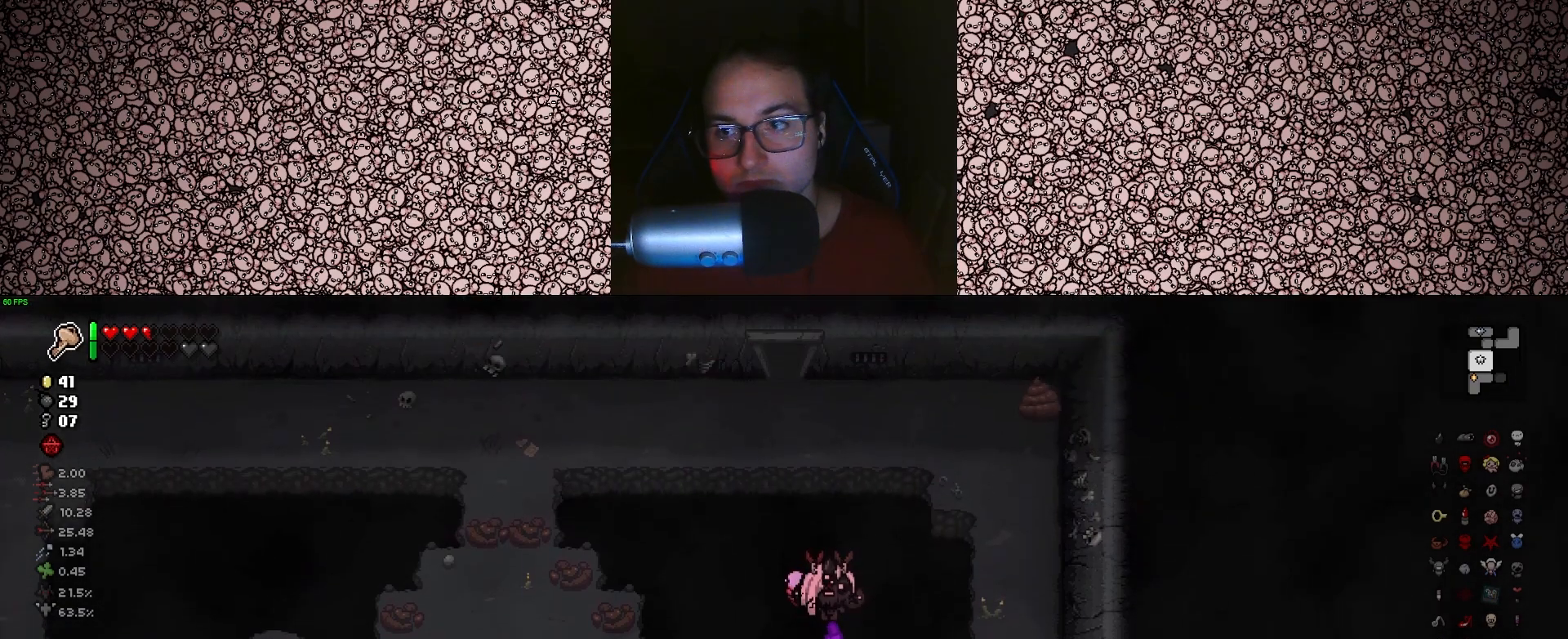
{"keys": ["s"], "events": [[300, "a", "down"], [366, "a", "up"]]}
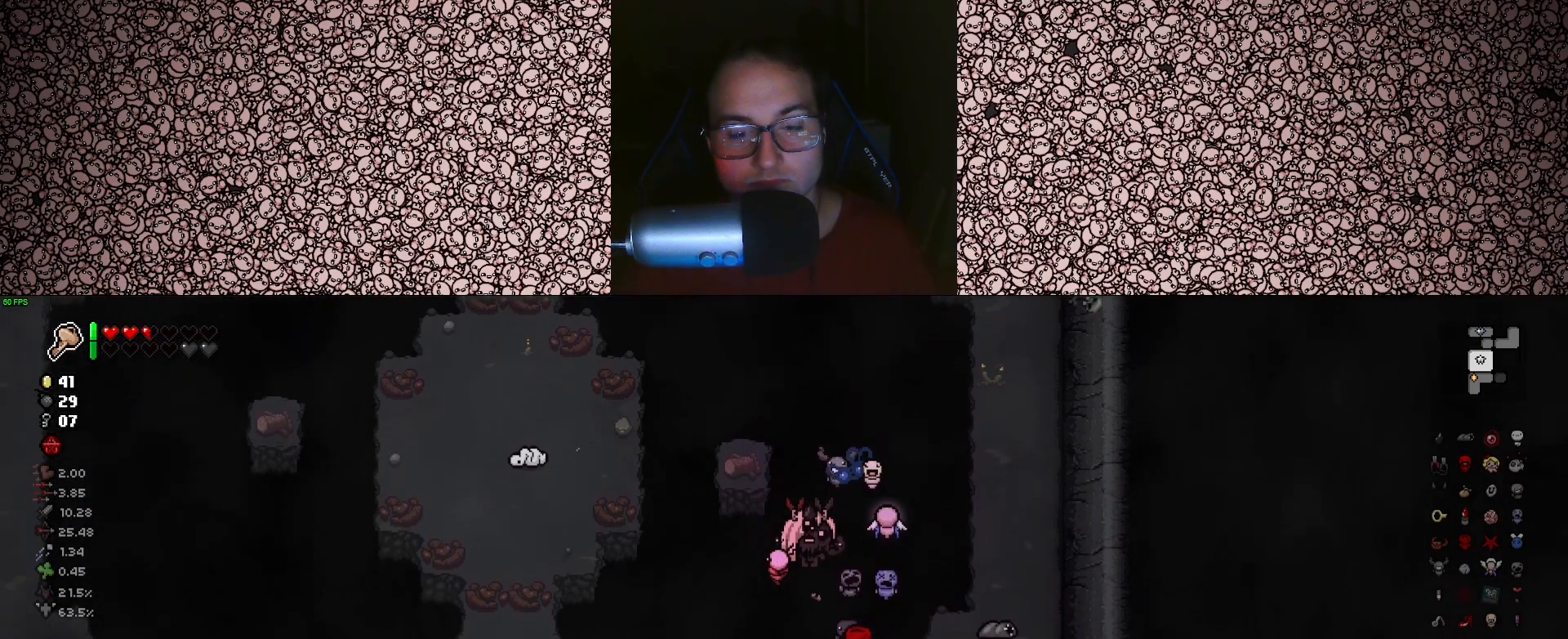
{"keys": ["s"], "events": [[300, "a", "down"], [416, "a", "up"]]}
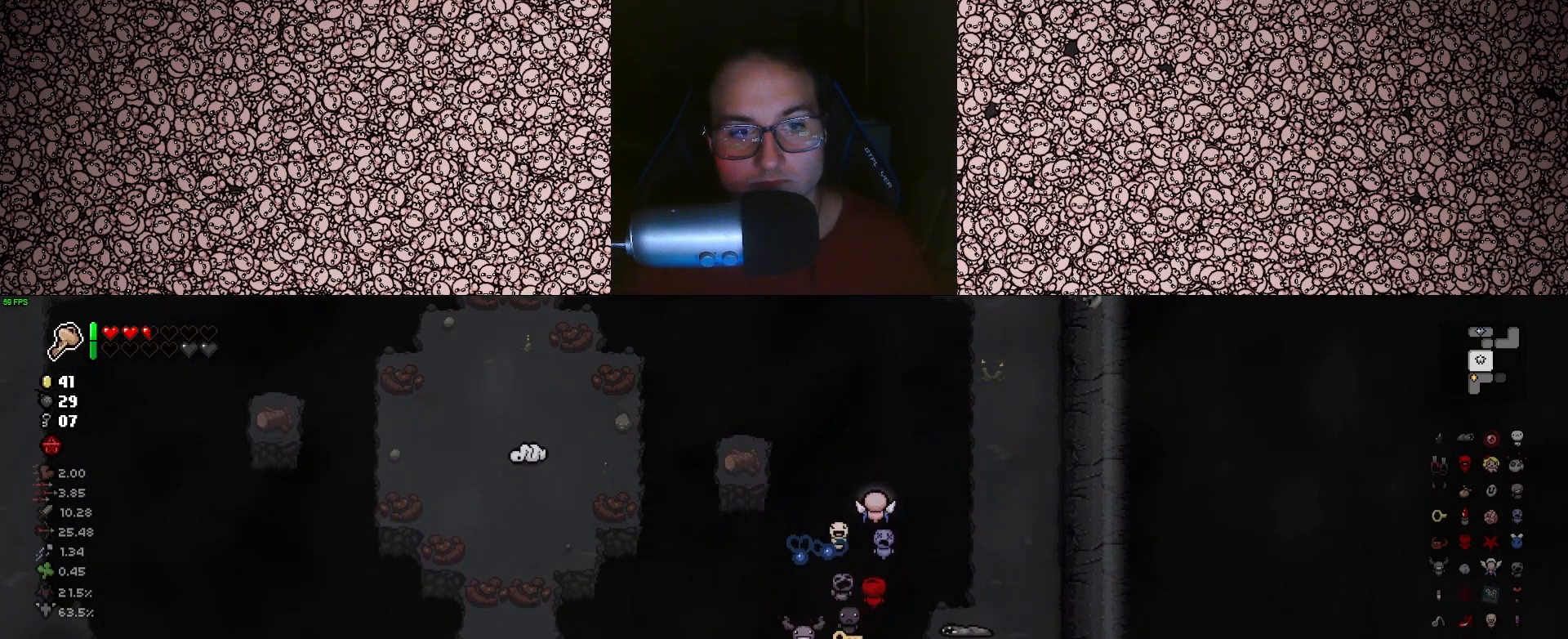
{"keys": ["s"], "events": [[116, "s", "up"], [366, "s", "down"]]}
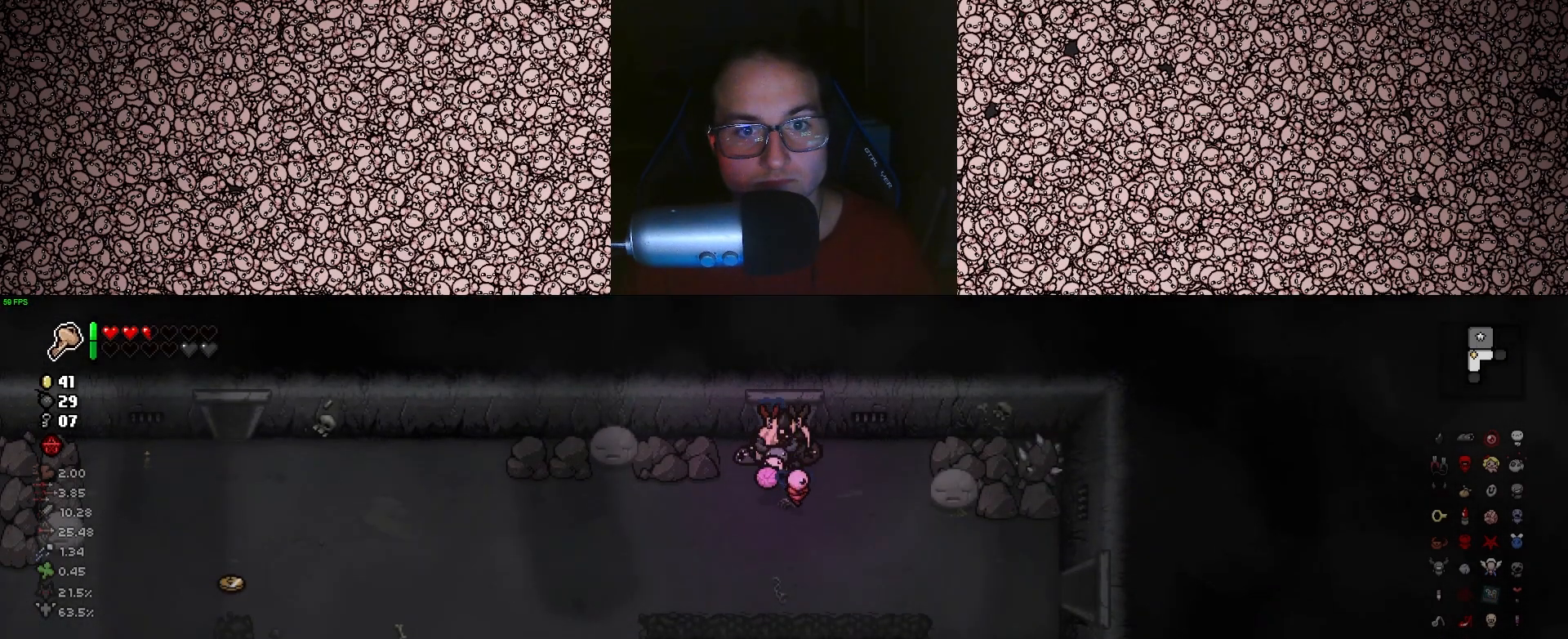
{"keys": ["a"], "events": [[33, "a", "down"], [133, "s", "up"]]}
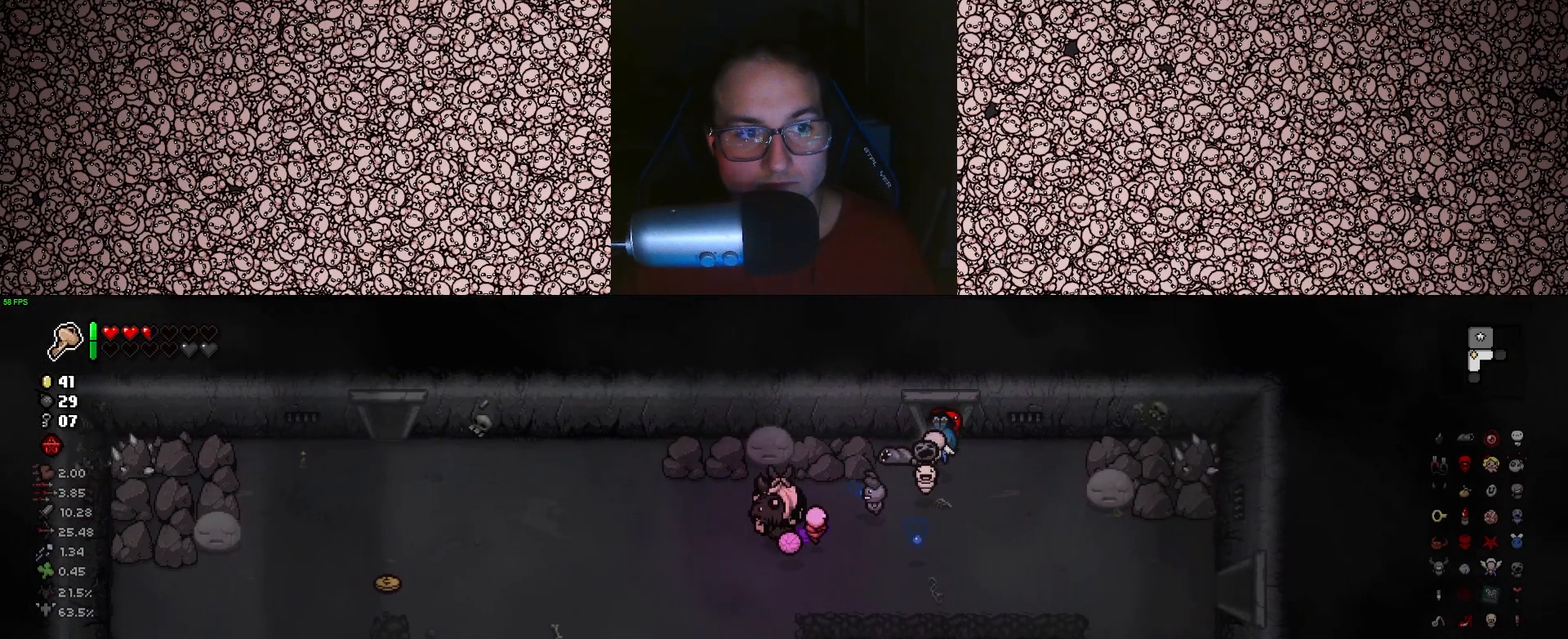
{"keys": ["a"], "events": []}
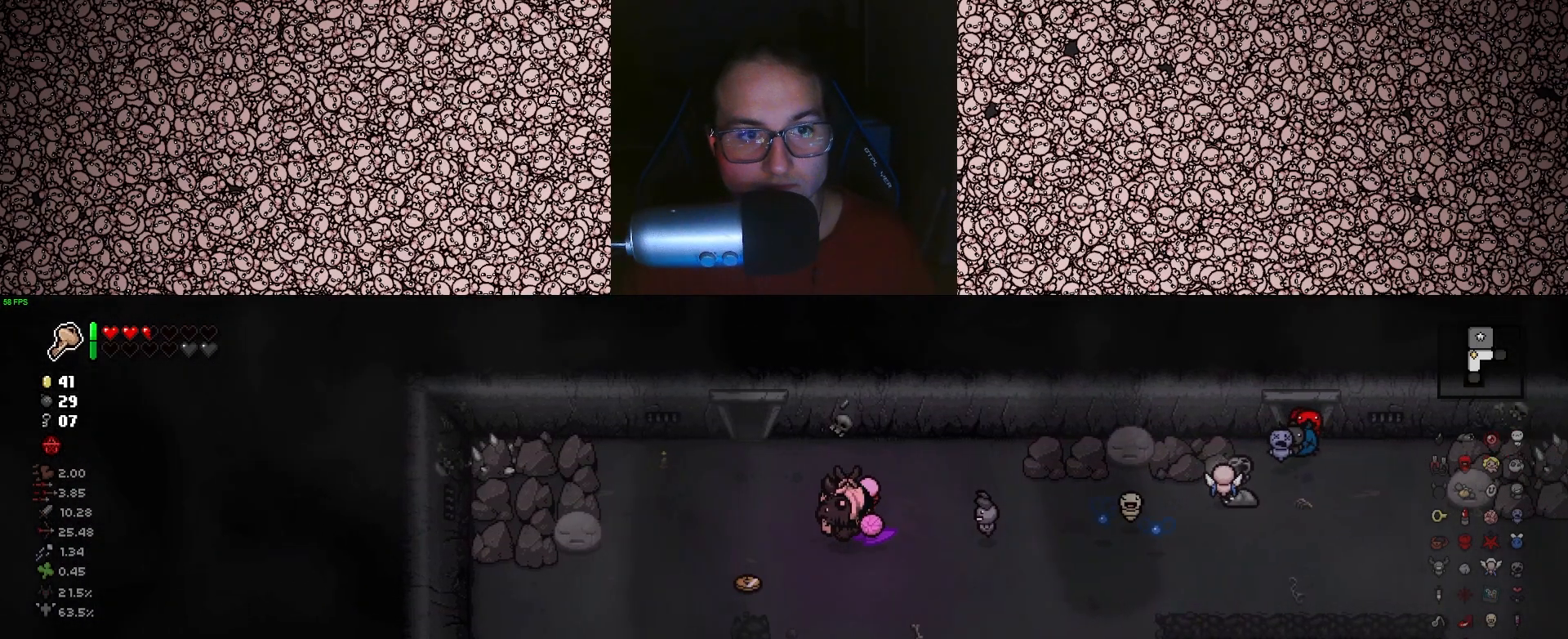
{"keys": ["s"], "events": [[16, "s", "down"], [116, "a", "up"], [133, "s", "up"], [450, "s", "down"]]}
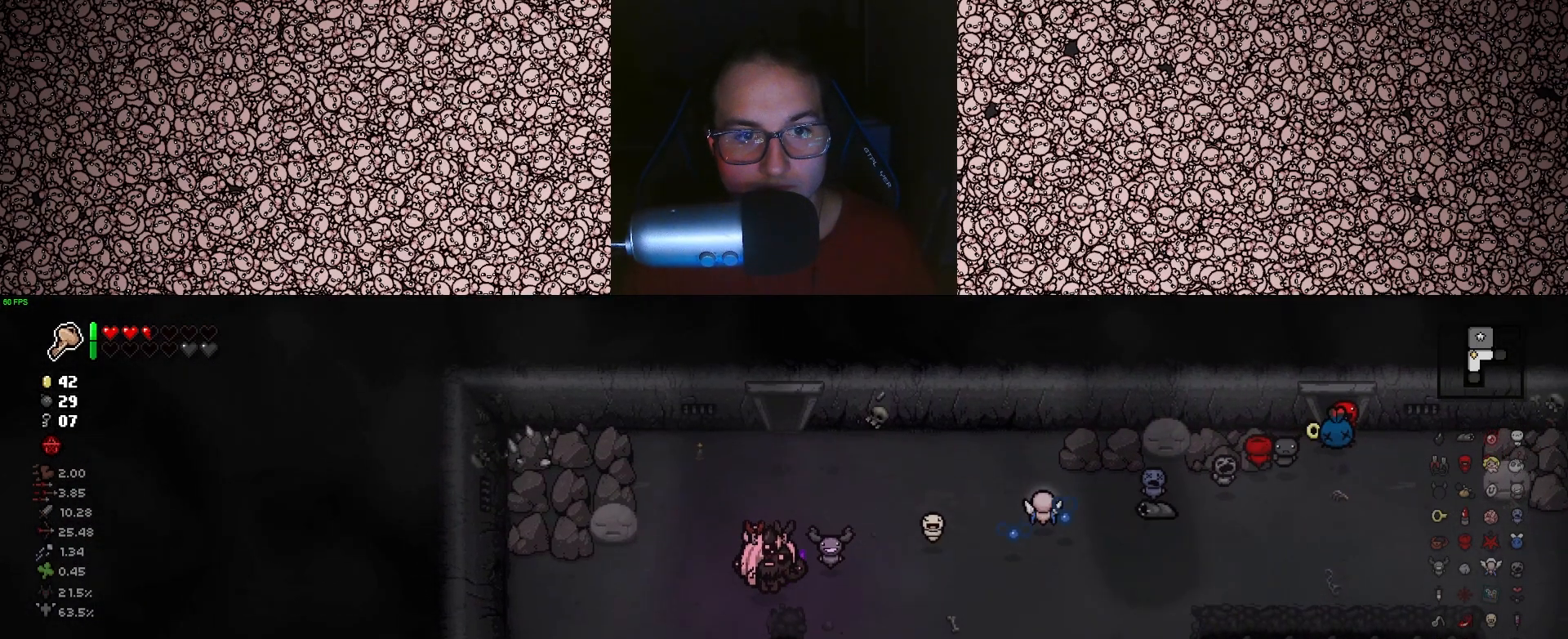
{"keys": [], "events": [[366, "s", "up"]]}
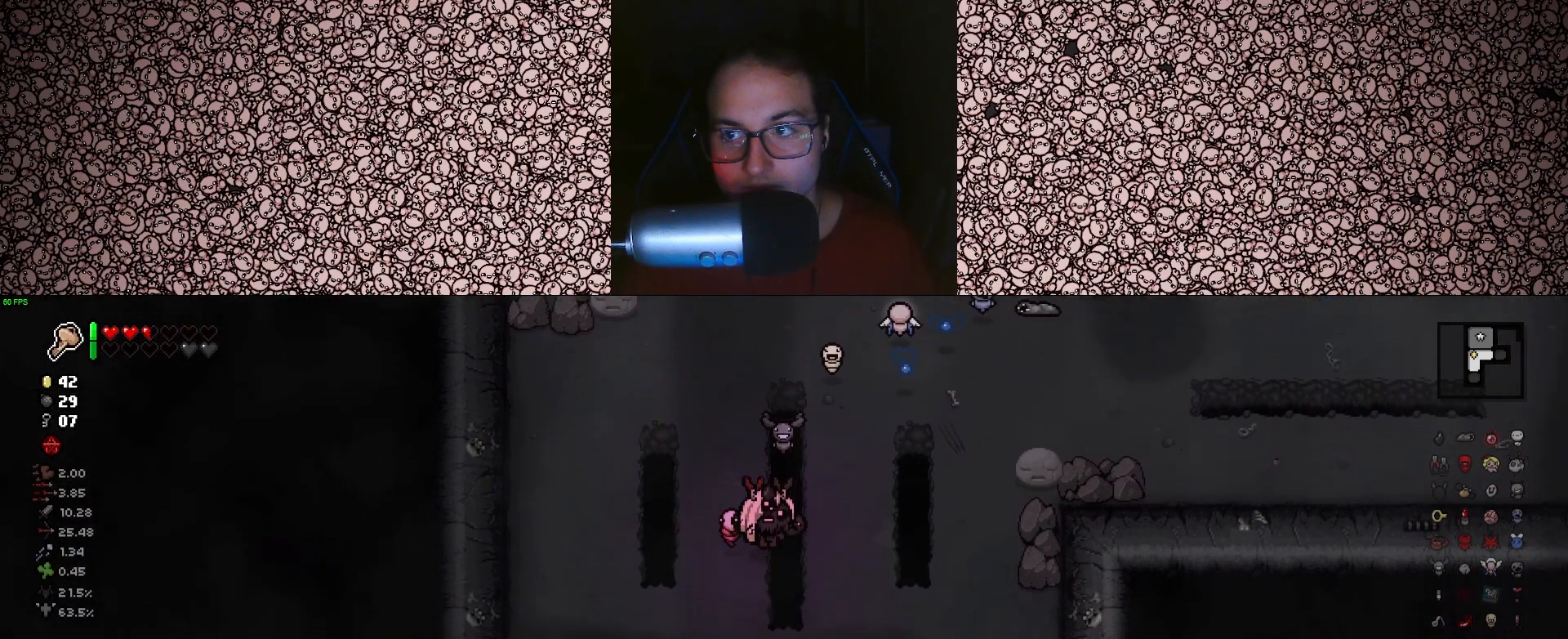
{"keys": ["s"], "events": [[133, "s", "down"]]}
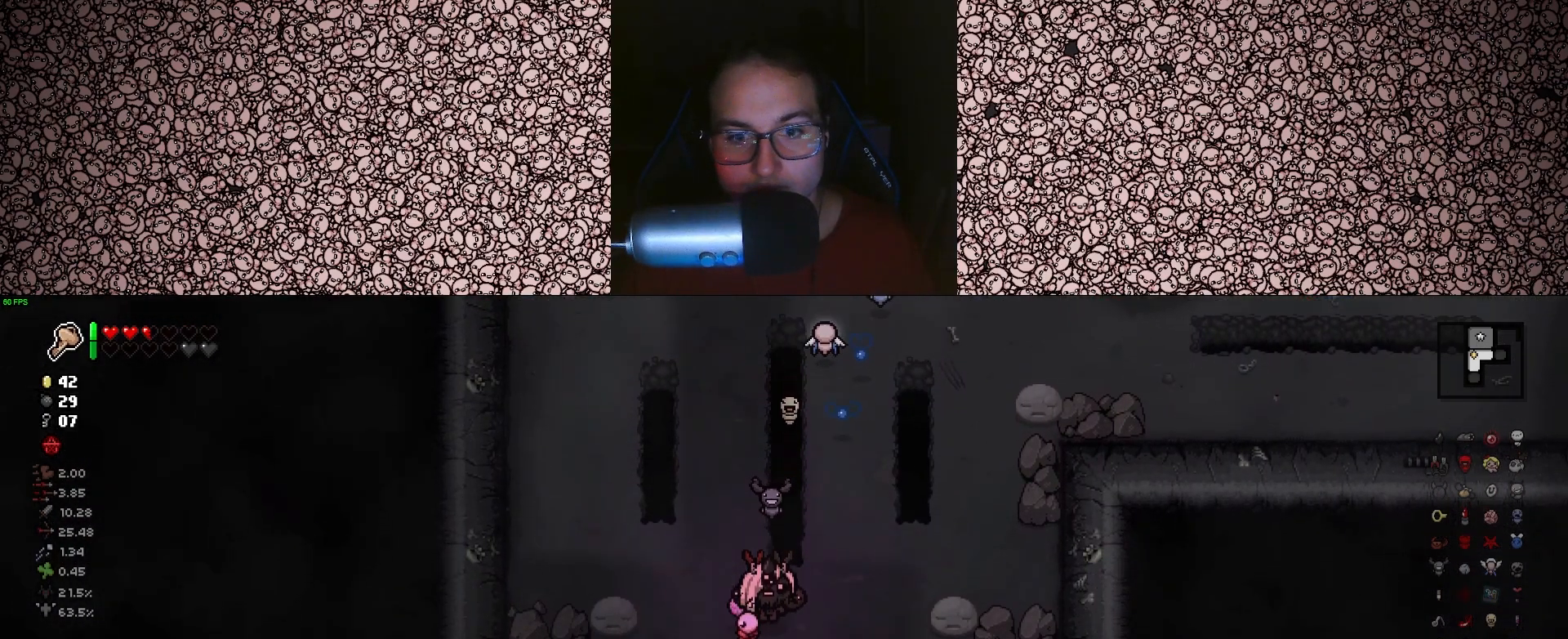
{"keys": [], "events": [[433, "s", "up"]]}
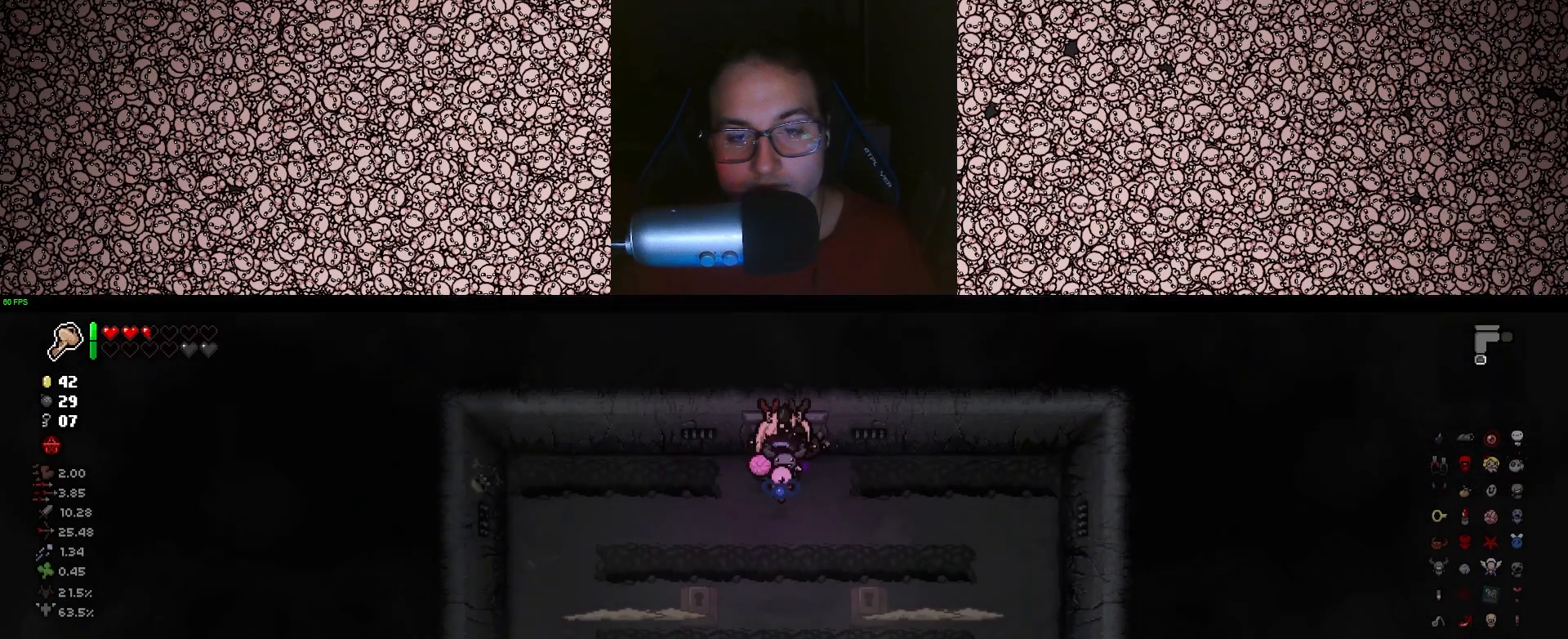
{"keys": ["down"], "events": [[383, "down", "down"]]}
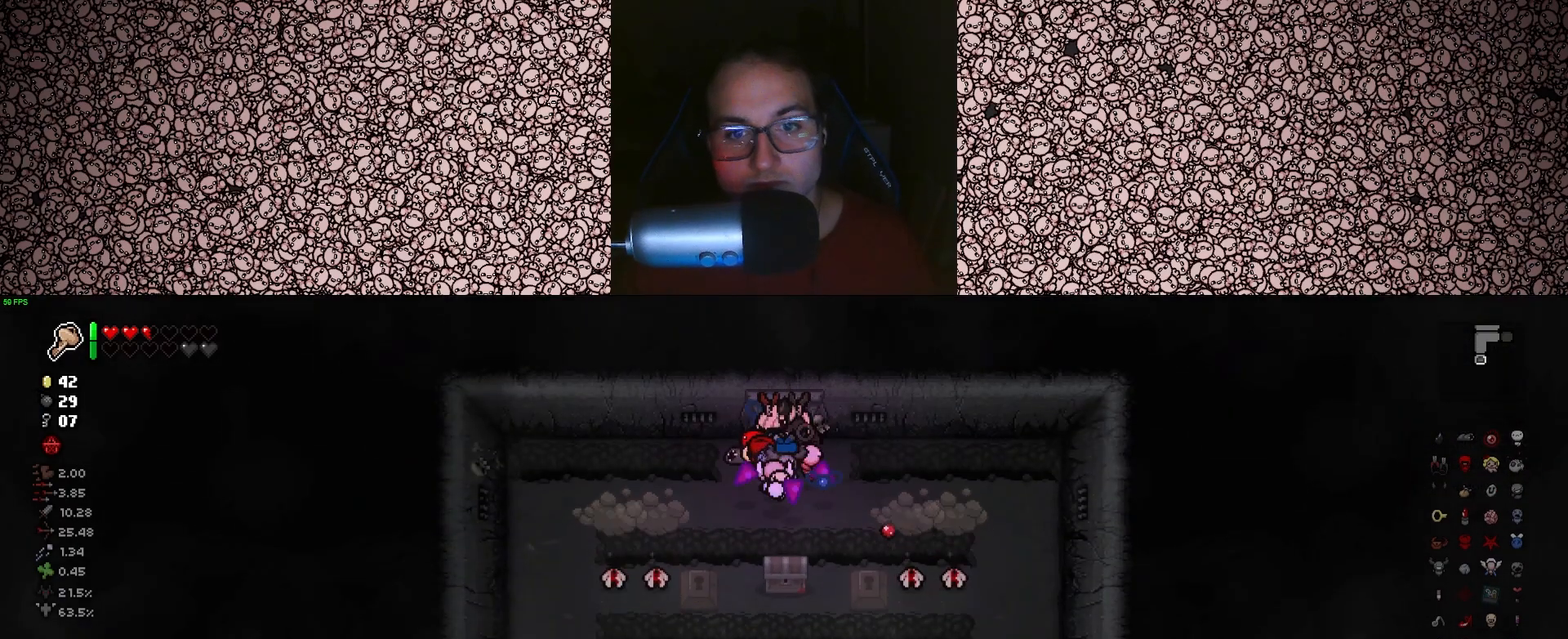
{"keys": ["down", "w"], "events": [[366, "a", "down"], [416, "w", "down"], [500, "a", "up"]]}
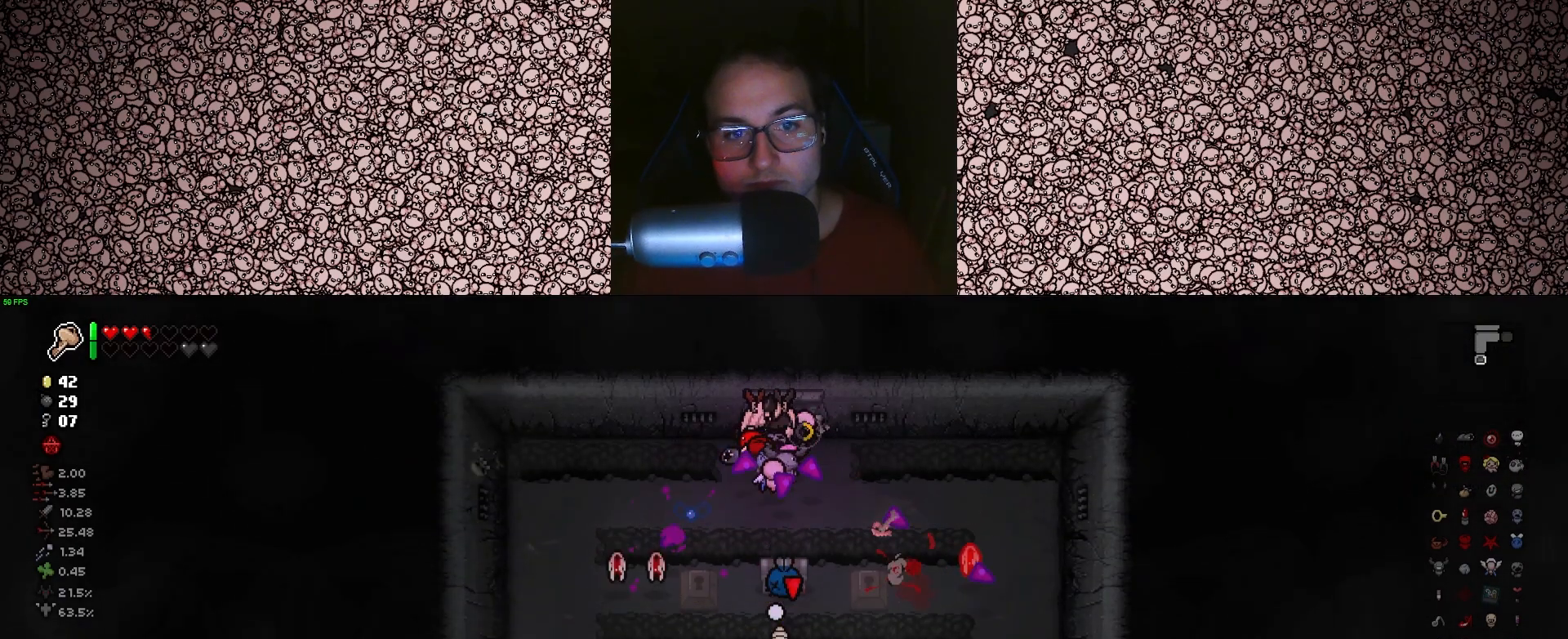
{"keys": ["a", "down", "s"], "events": [[33, "w", "up"], [416, "a", "down"], [450, "s", "down"]]}
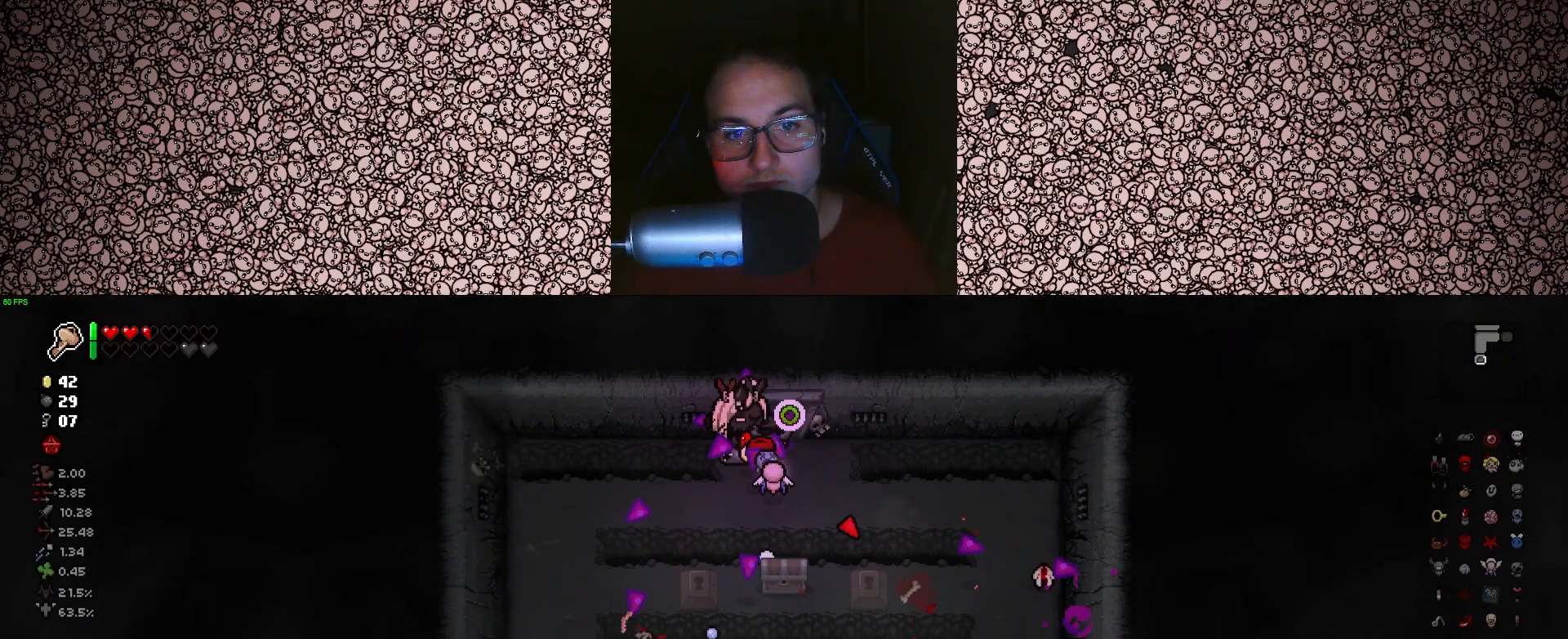
{"keys": ["d", "down"], "events": [[83, "s", "up"], [216, "a", "up"], [350, "d", "down"]]}
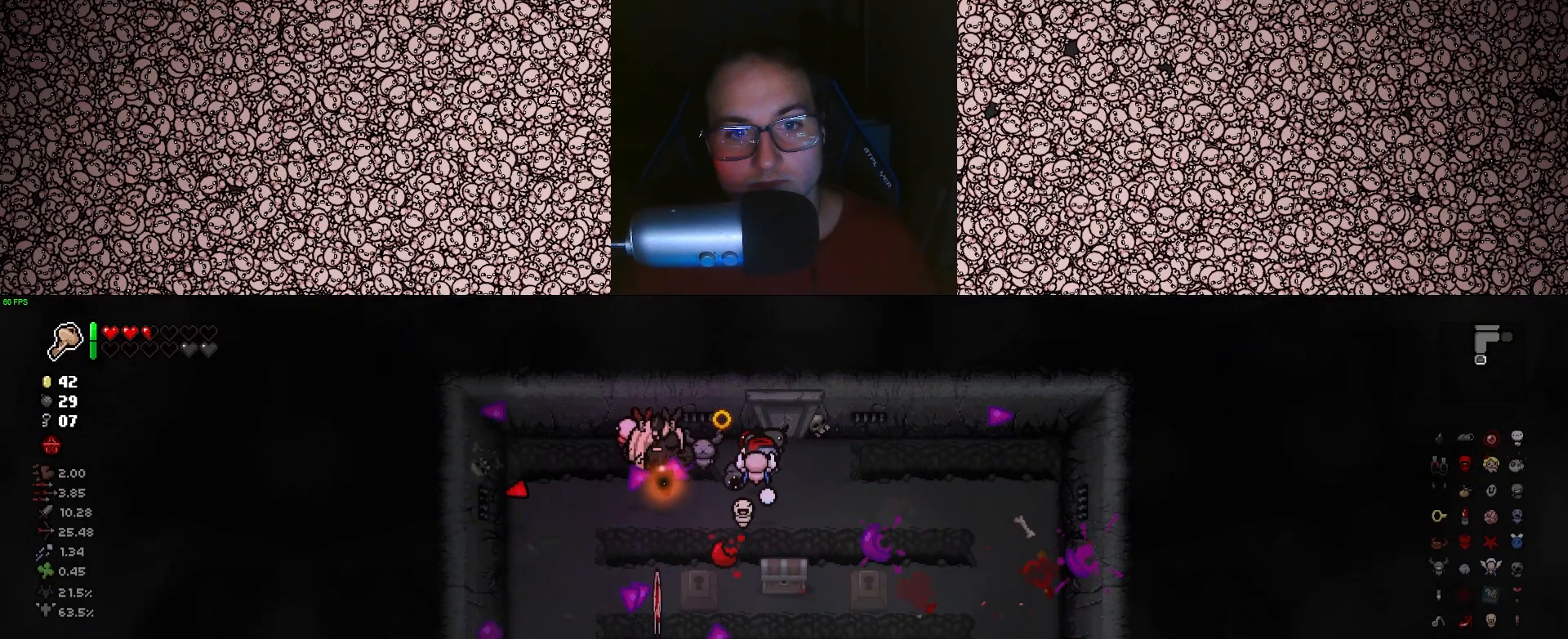
{"keys": ["d", "down"], "events": [[150, "d", "up"], [350, "d", "down"]]}
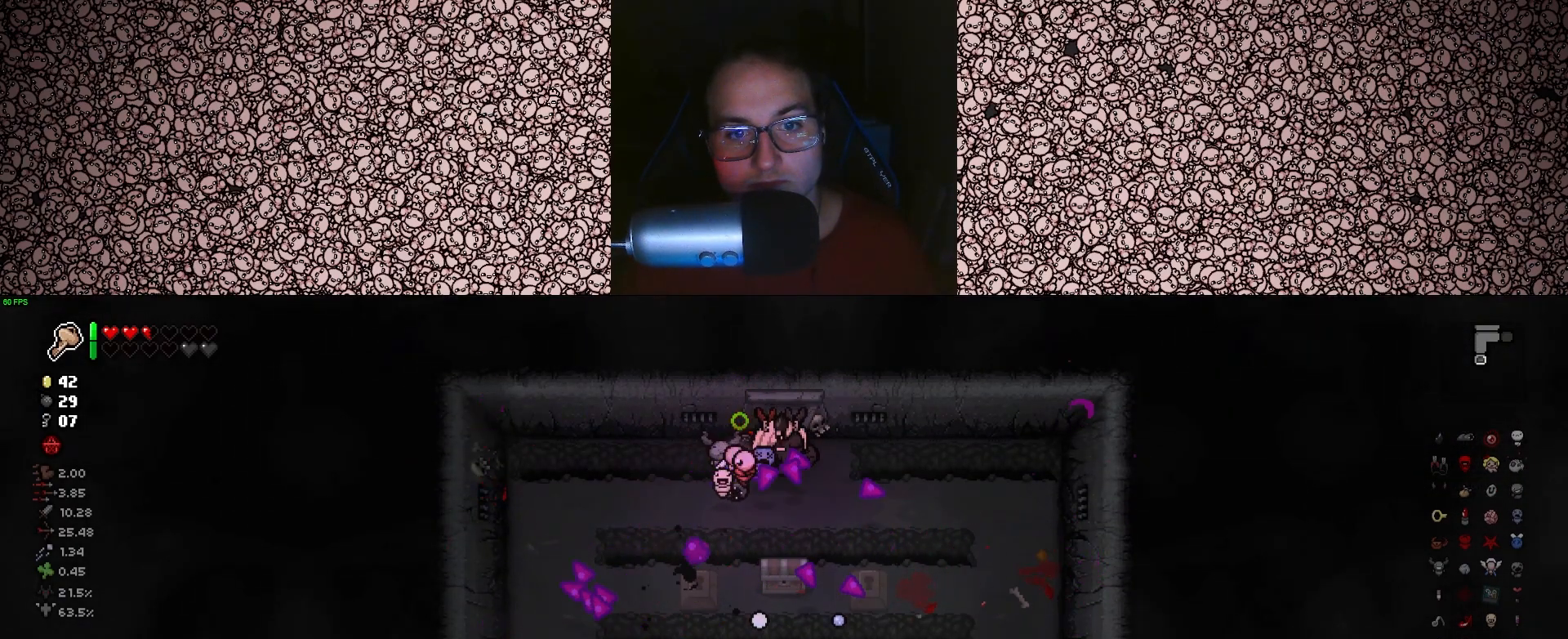
{"keys": ["d", "left"], "events": [[133, "d", "up"], [133, "down", "up"], [150, "left", "down"], [283, "d", "down"]]}
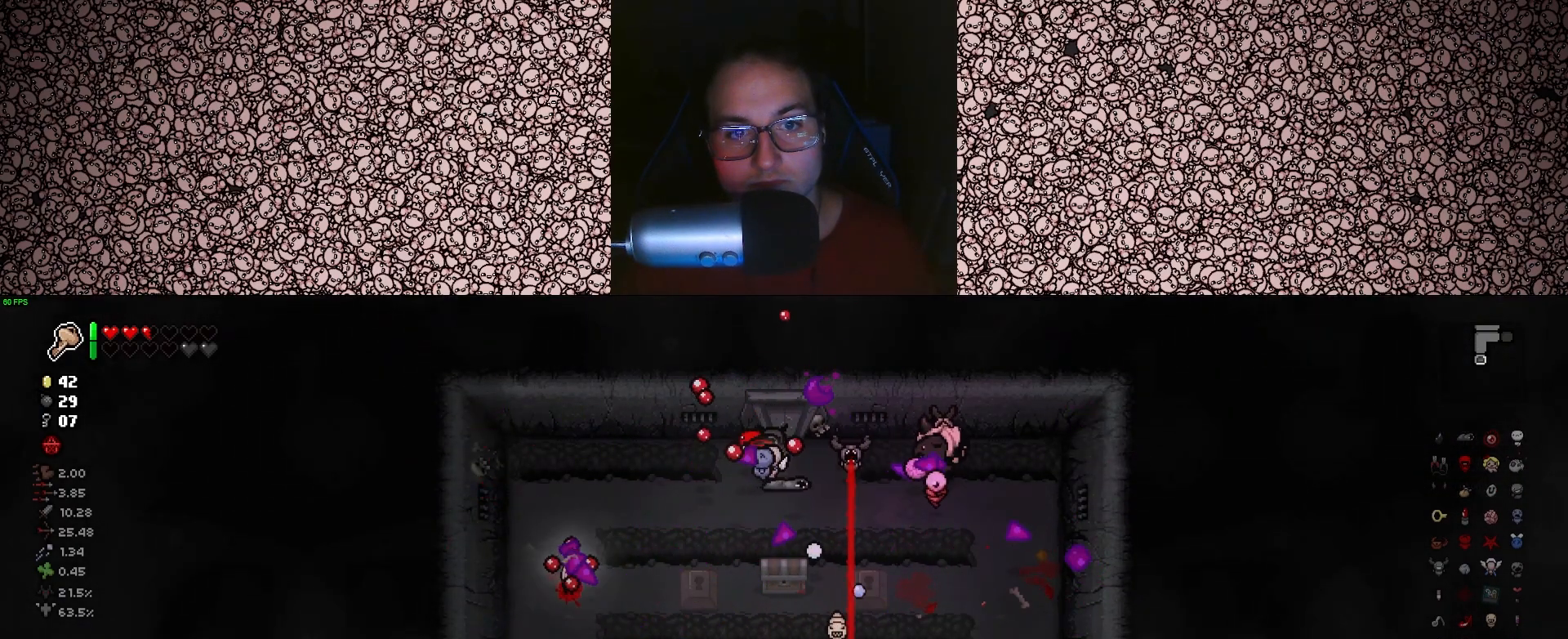
{"keys": [], "events": [[66, "d", "up"], [483, "left", "up"]]}
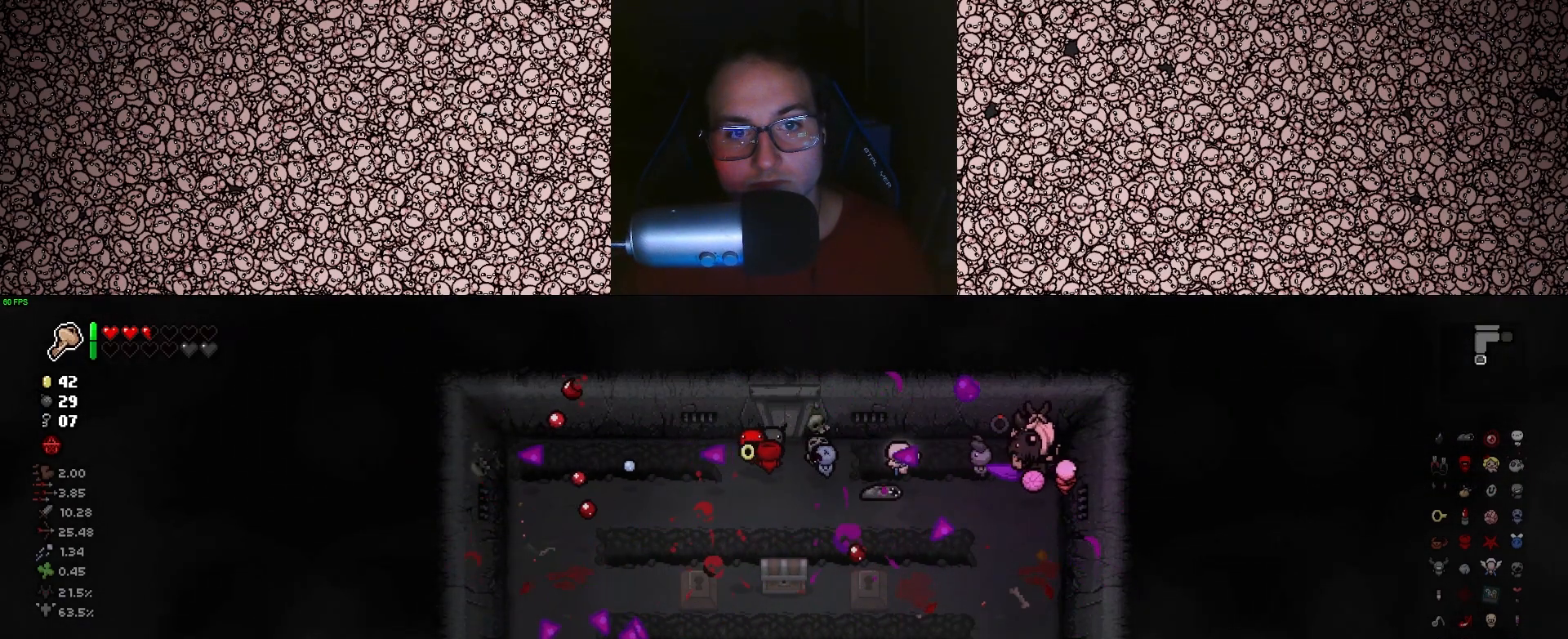
{"keys": [], "events": []}